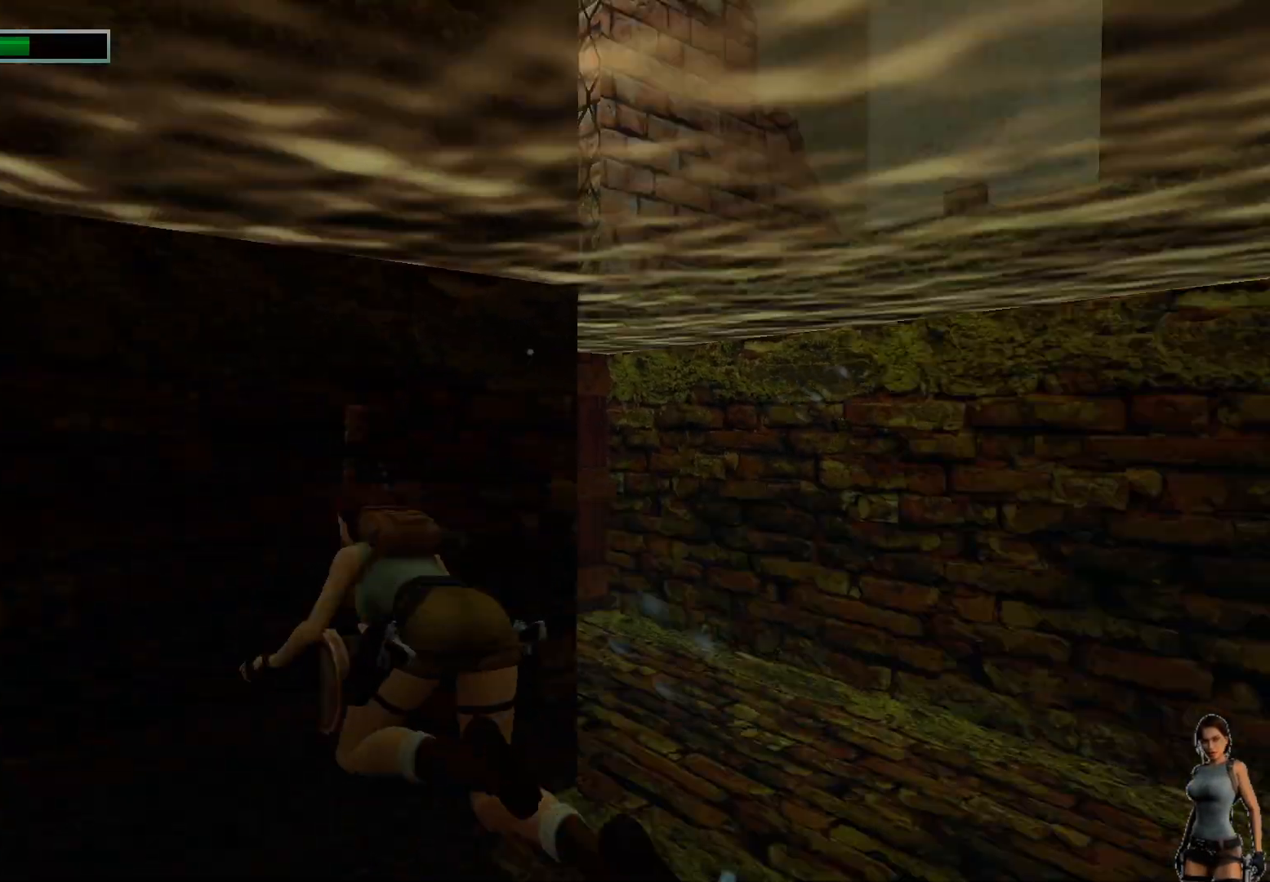
Gameplay with keyboard; each line is a JSON object with the keys held at the frame after it. "events" lists presses ("down") and releases ("up") of "1", "2", "3", "4", "5", "a", "alt", "b", "c", "ctrl", "d", "e", "f", "g", "q", "r", "s", "shift", "space", "t", "tab", "tilde", "v", "w", "x" and "z" between this image and that frame as [ms after this image, input, new state], when the widget could be followed in between. No other keys are recorded. Mouse input is not recorded.
{"keys": [], "events": [[183, "ctrl", "up"]]}
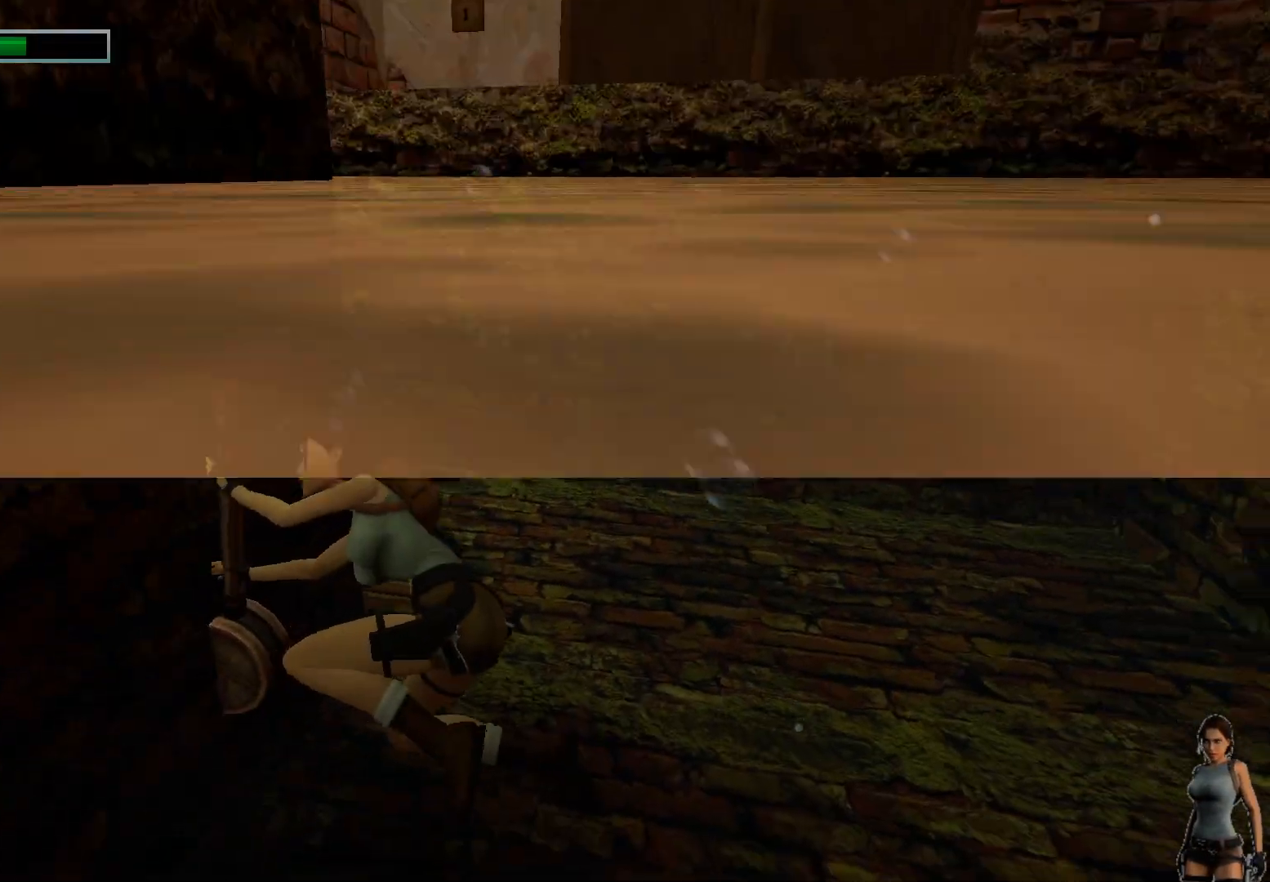
{"keys": [], "events": []}
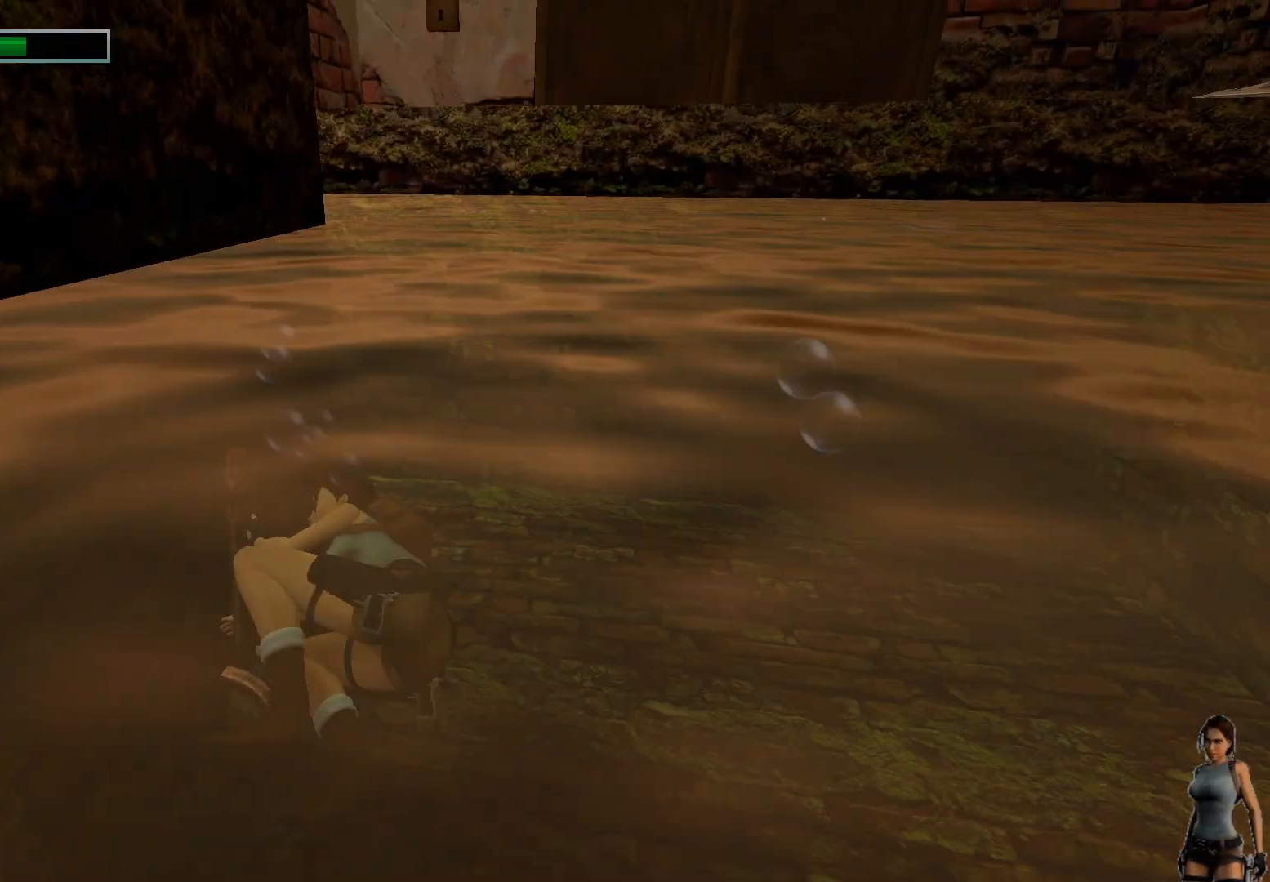
{"keys": [], "events": []}
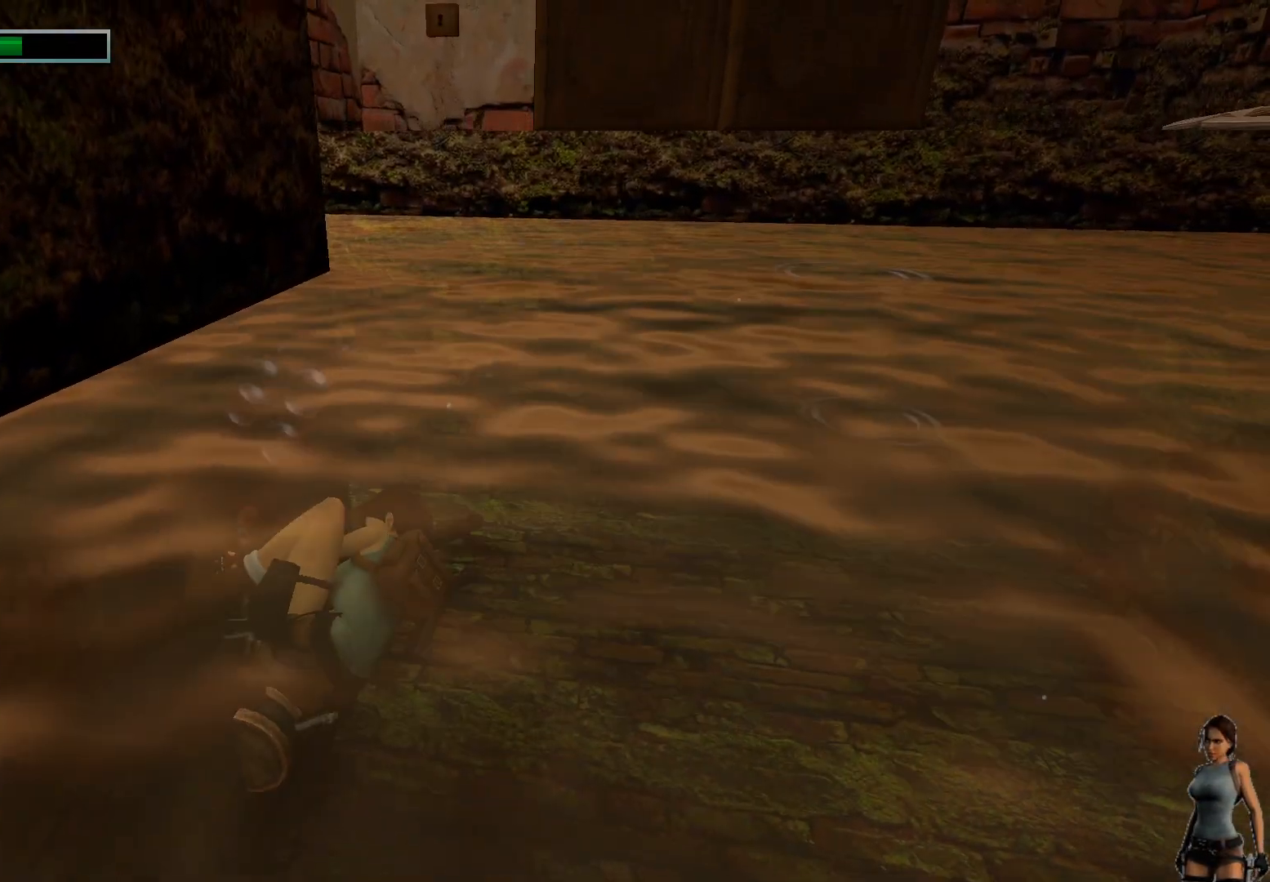
{"keys": [], "events": []}
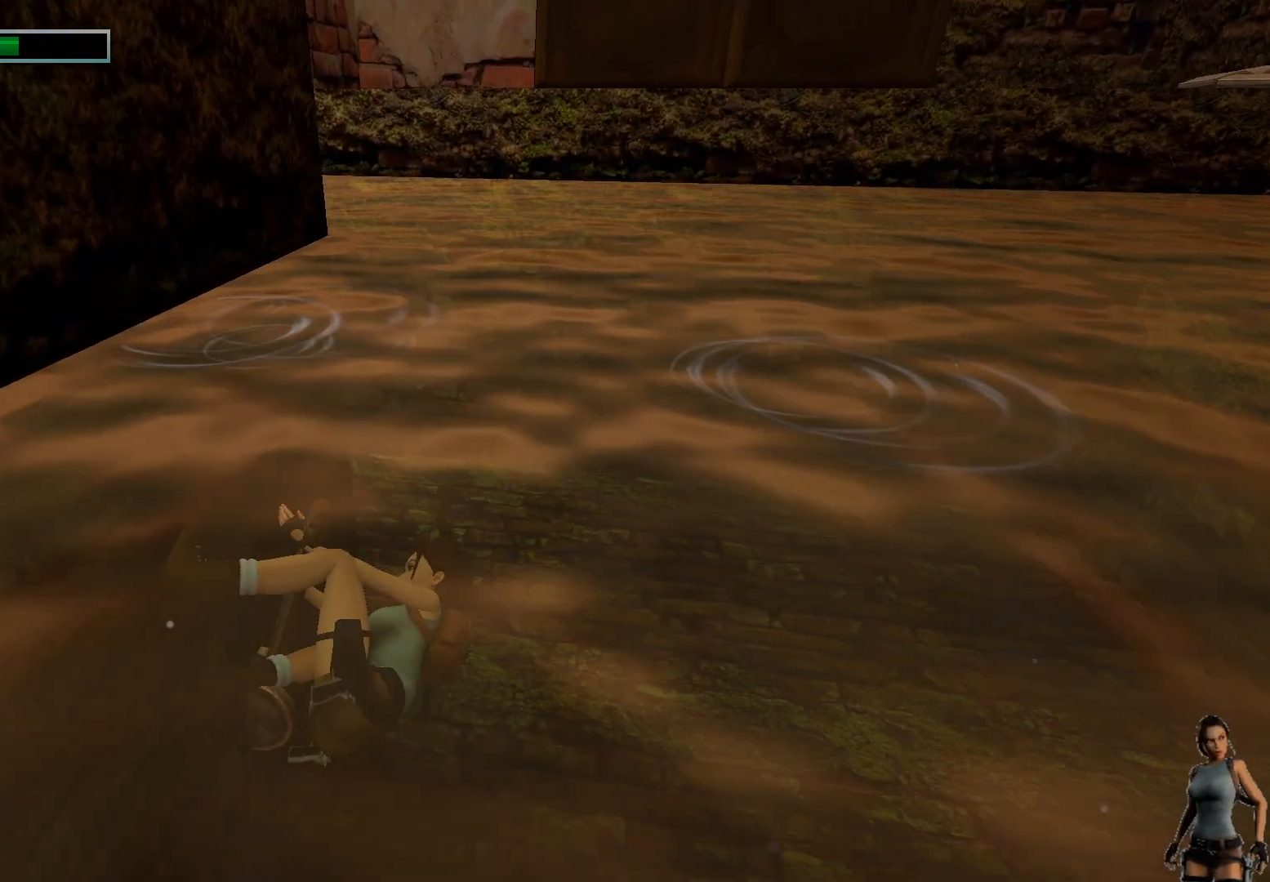
{"keys": [], "events": []}
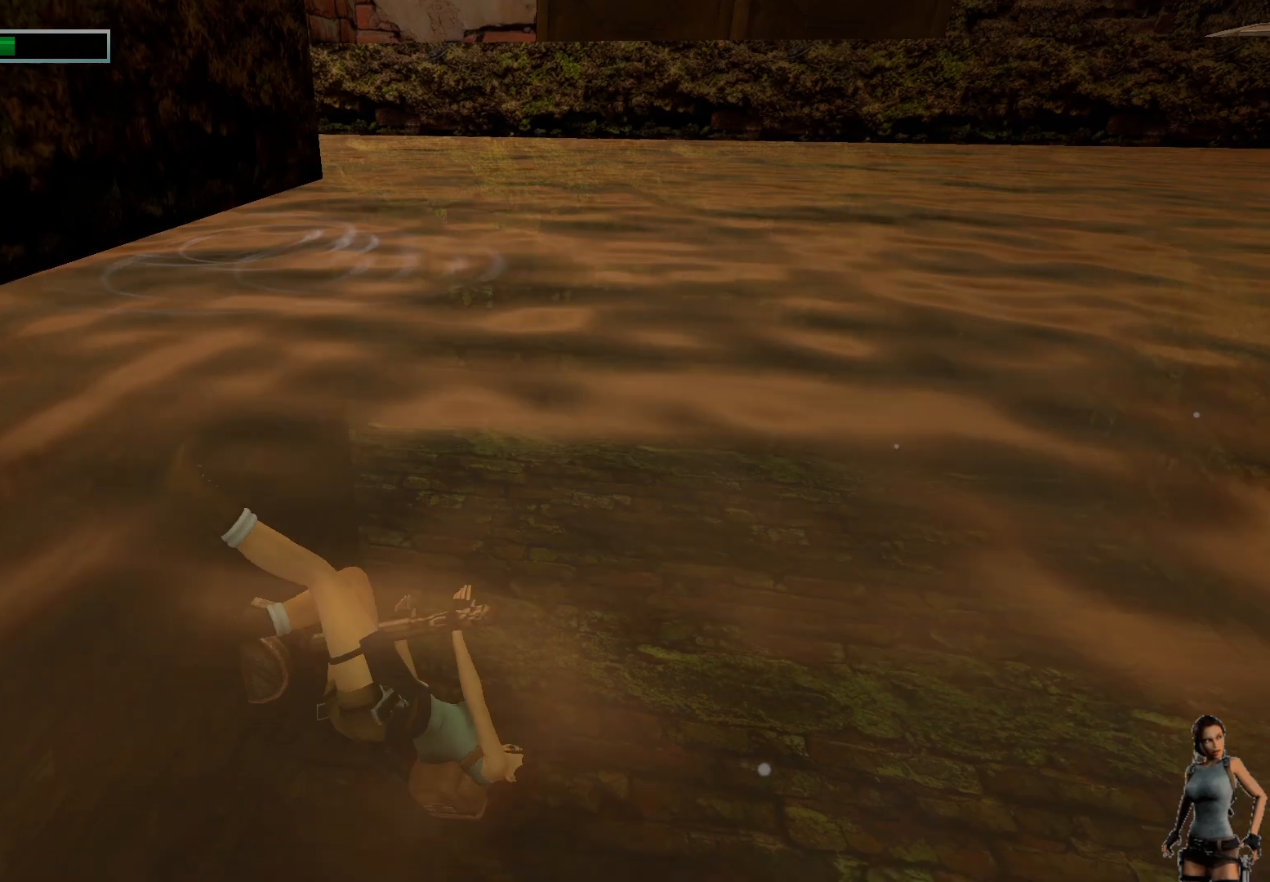
{"keys": [], "events": []}
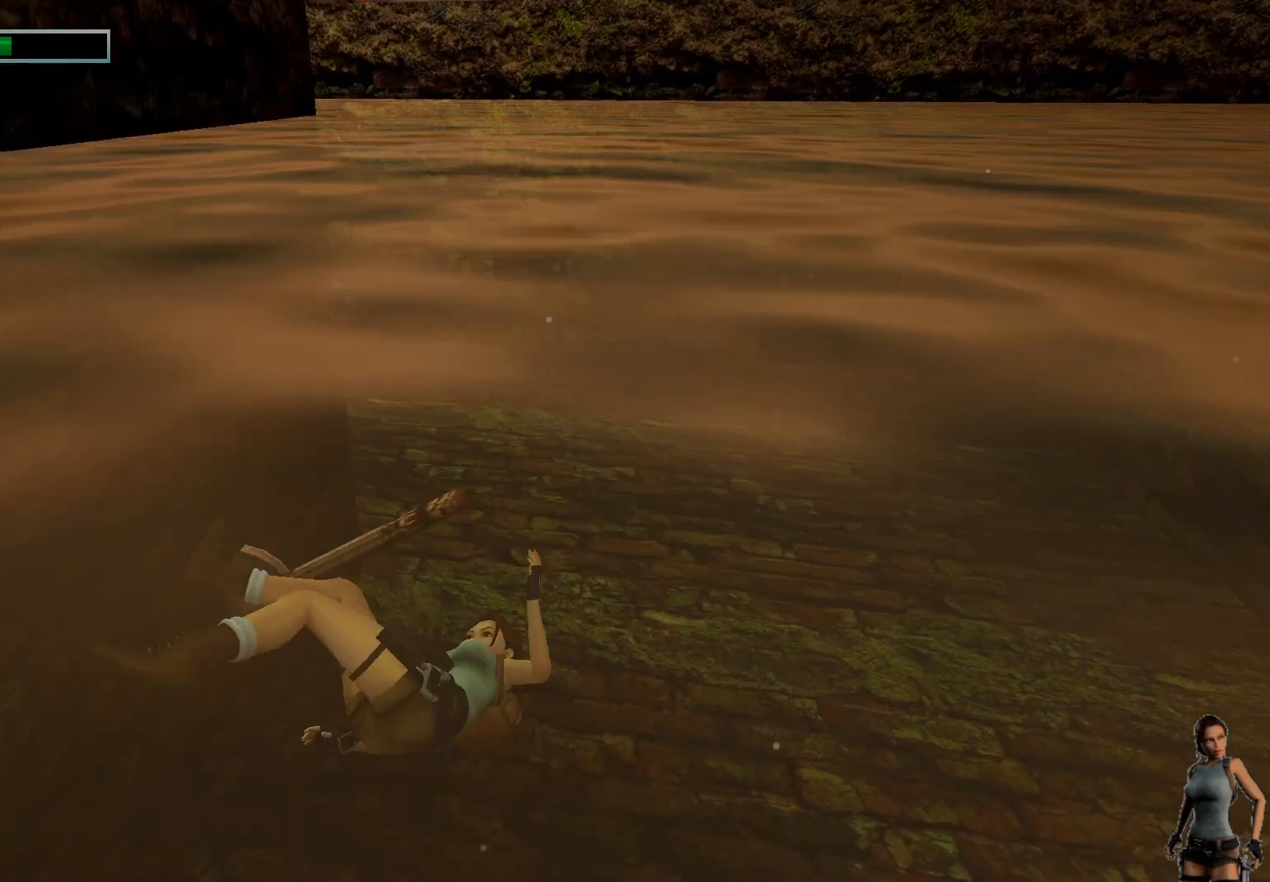
{"keys": [], "events": []}
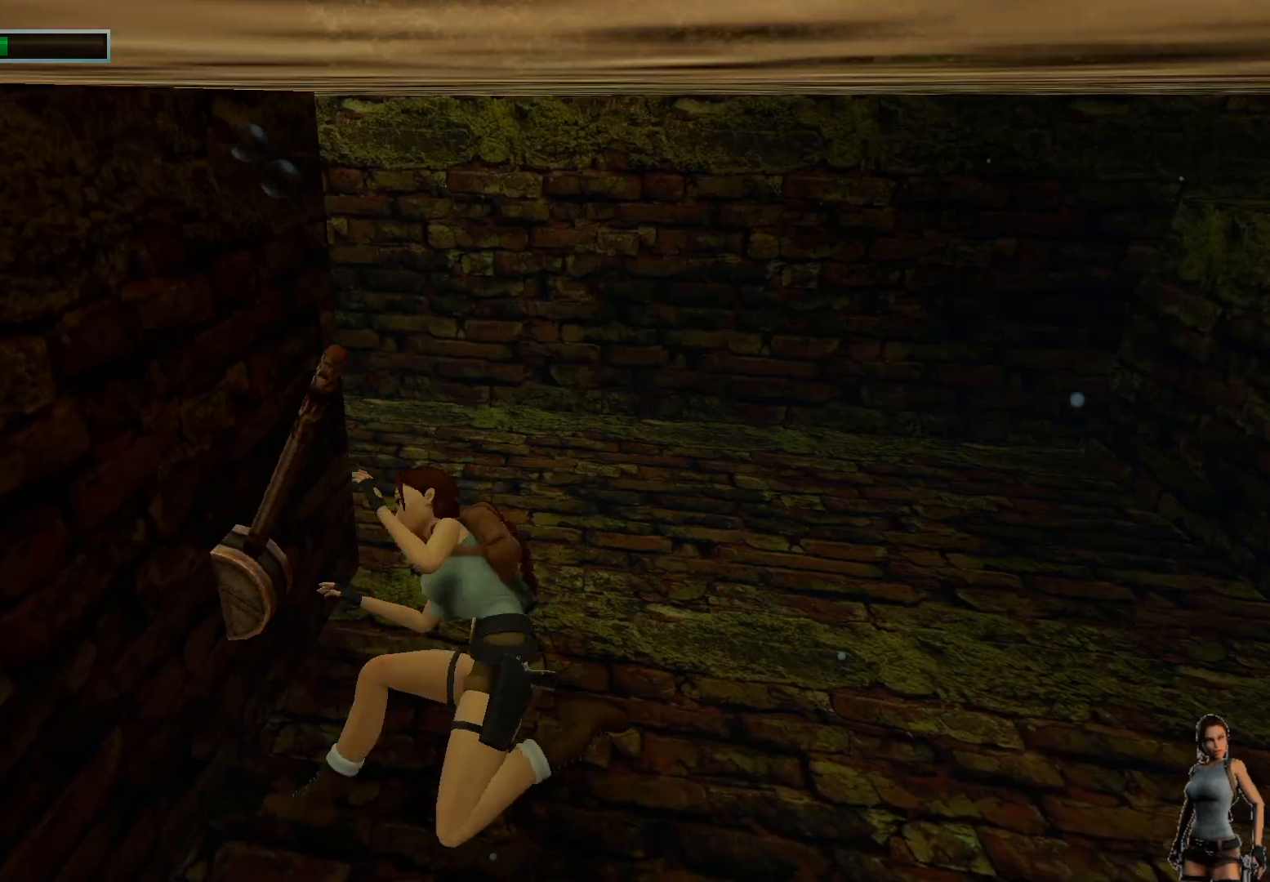
{"keys": [], "events": []}
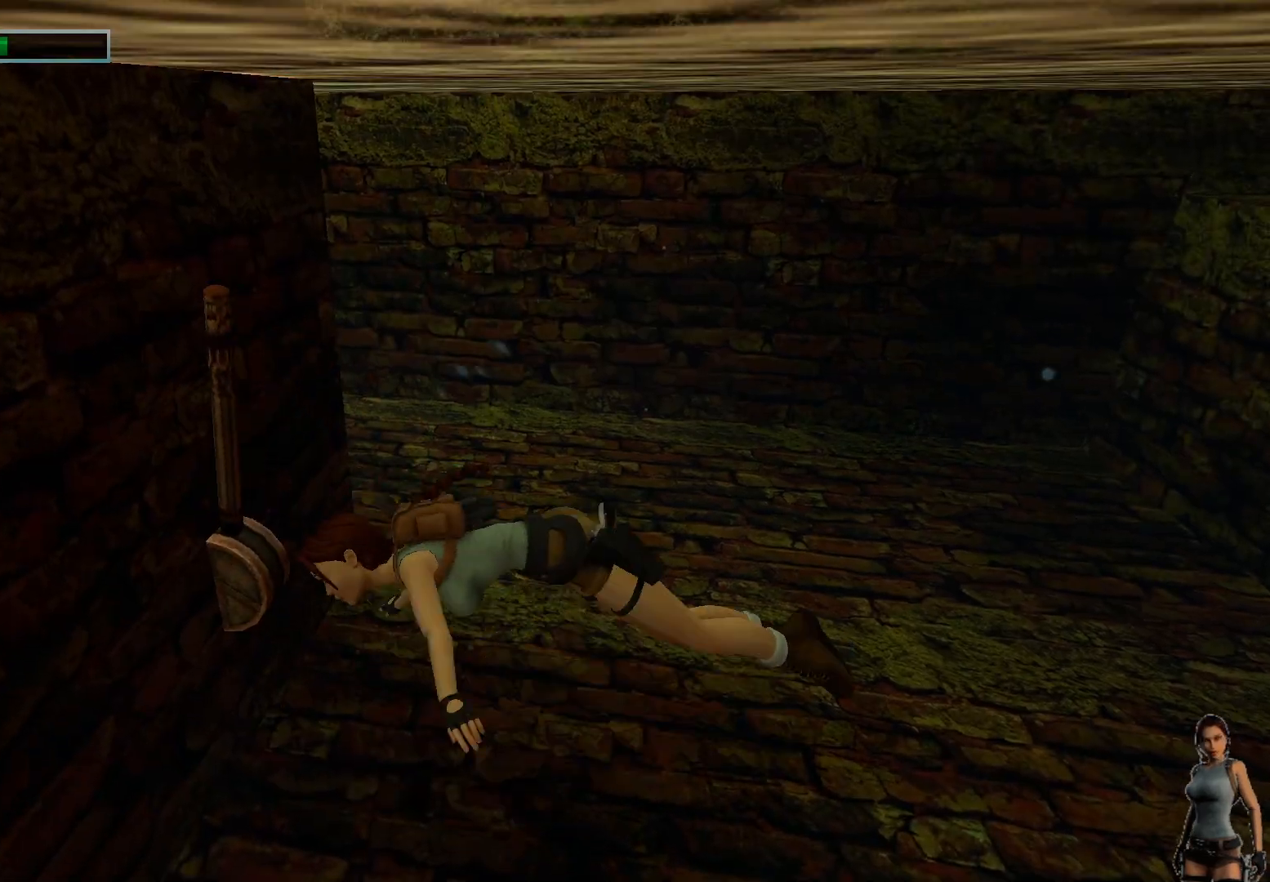
{"keys": [], "events": []}
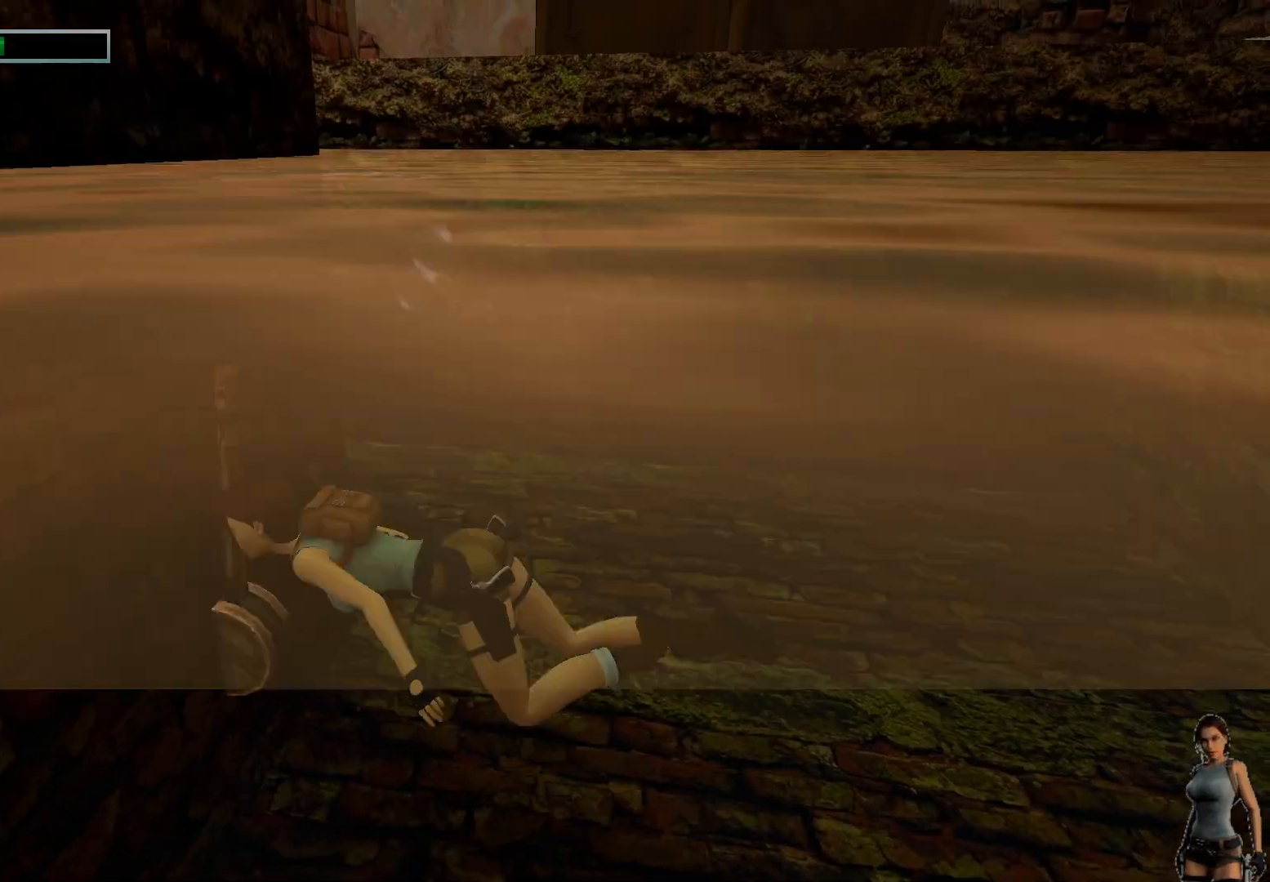
{"keys": [], "events": []}
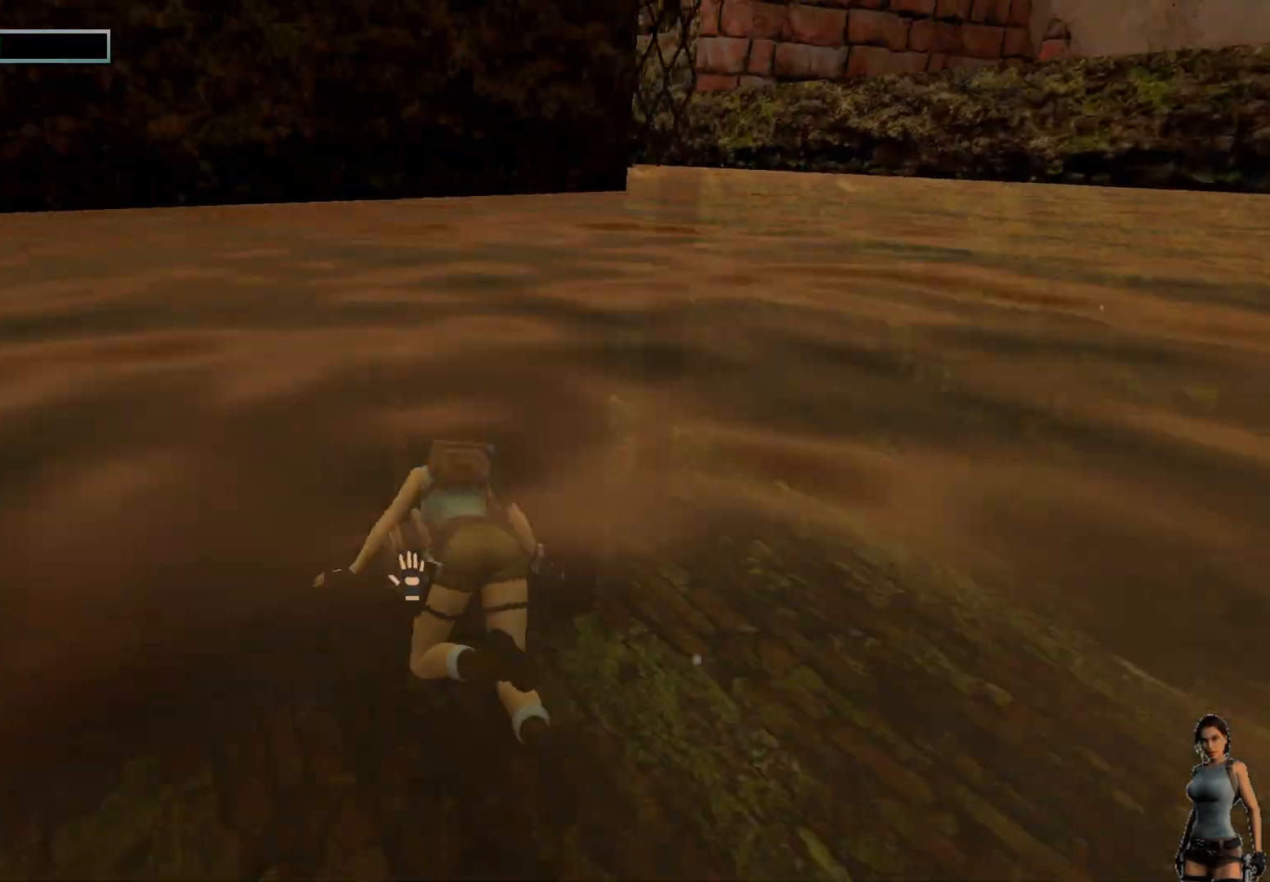
{"keys": ["alt"], "events": [[400, "alt", "down"]]}
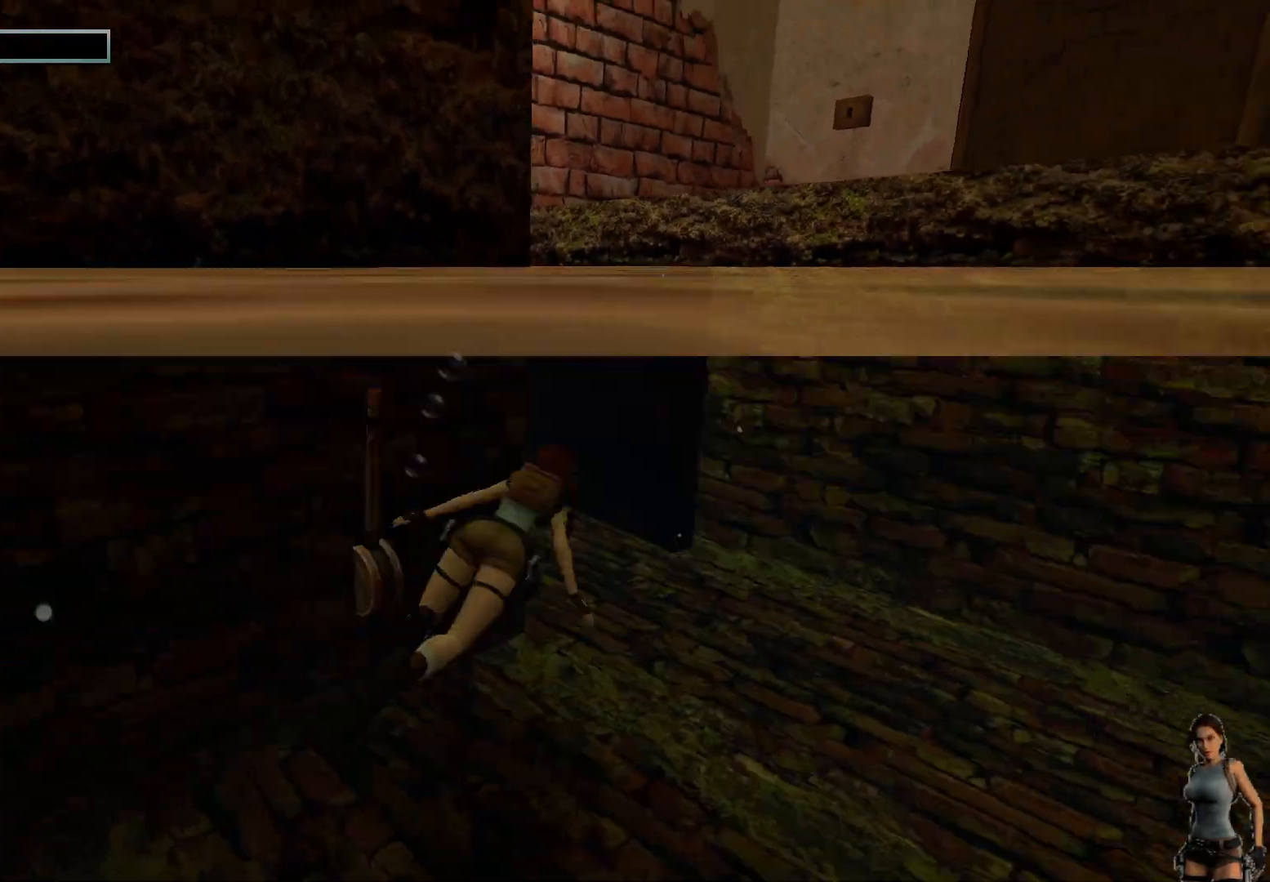
{"keys": ["alt"], "events": []}
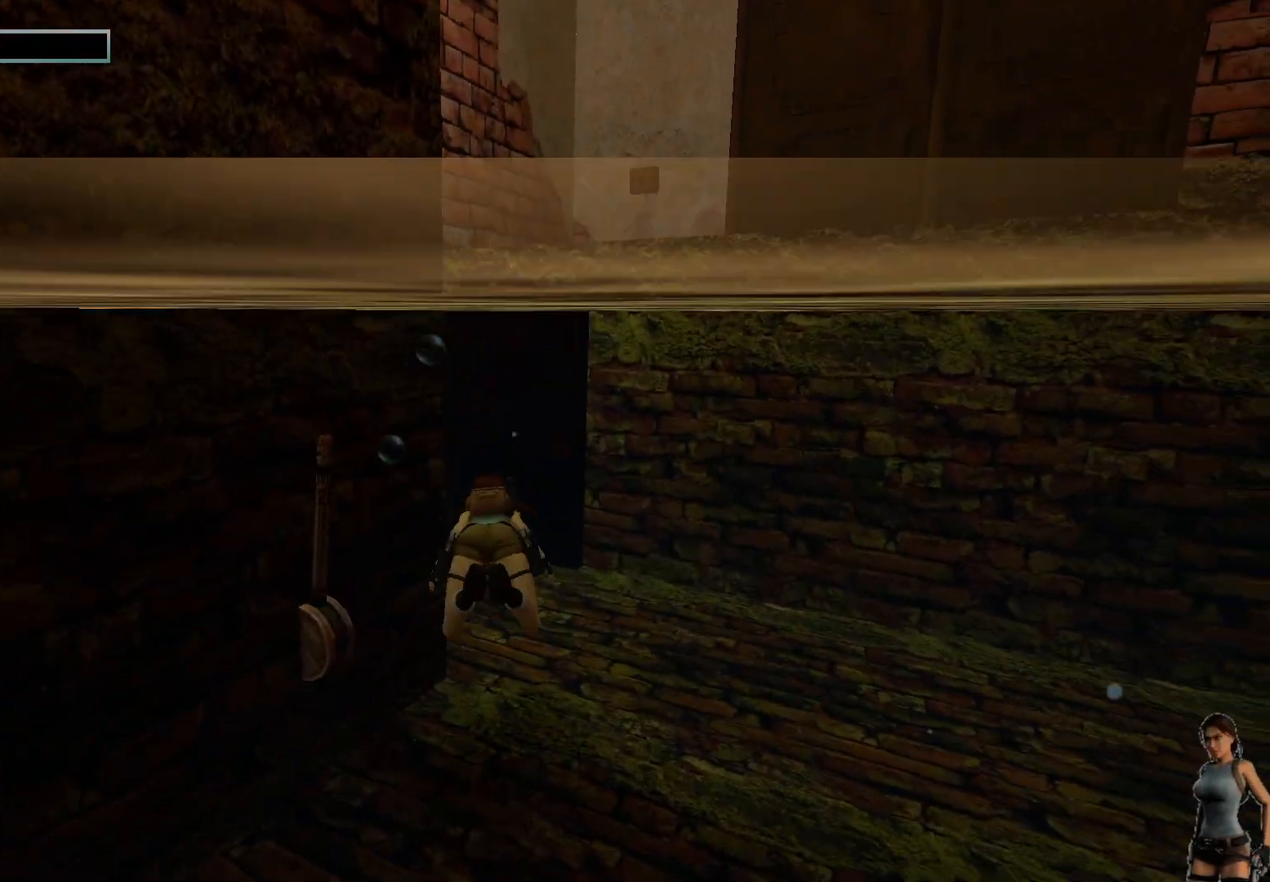
{"keys": ["alt"], "events": []}
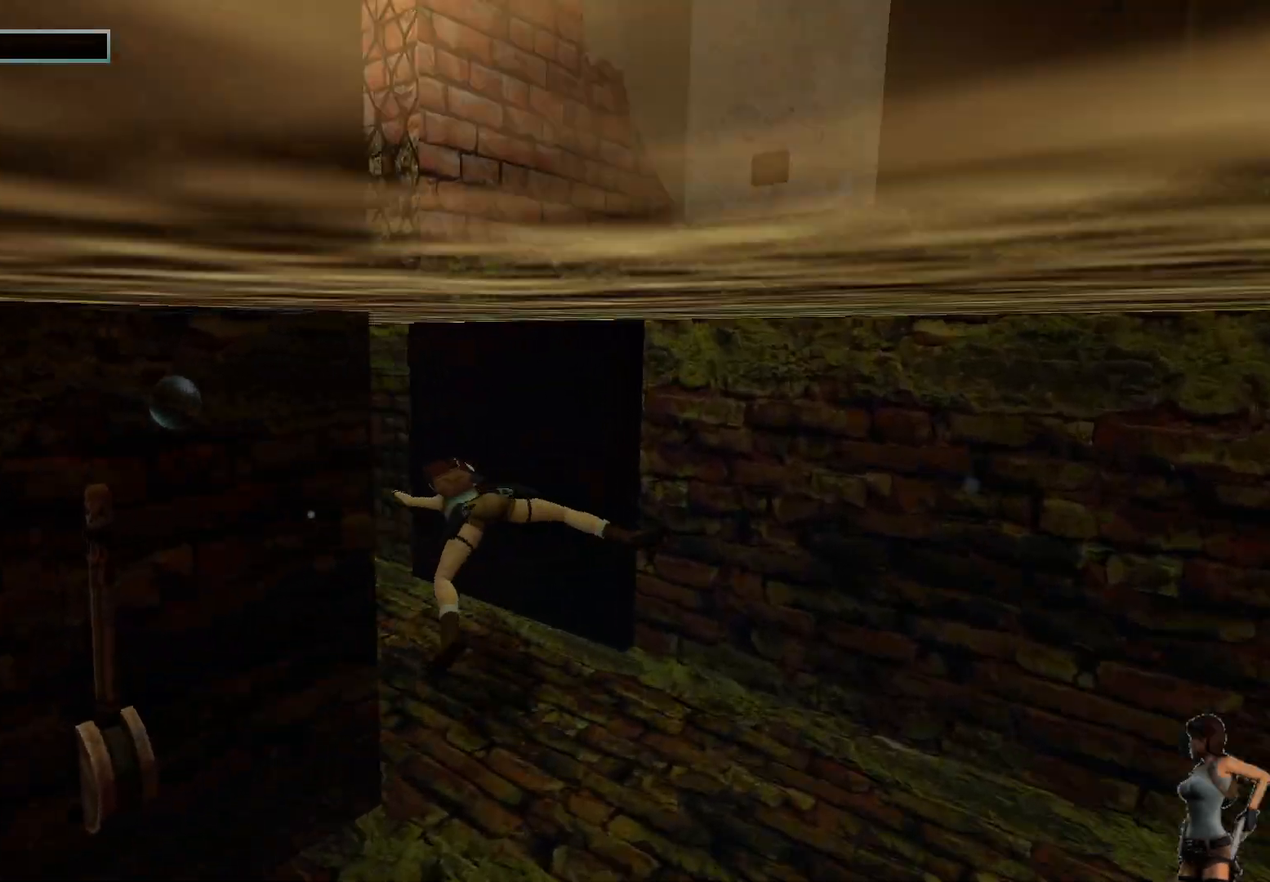
{"keys": ["alt"], "events": []}
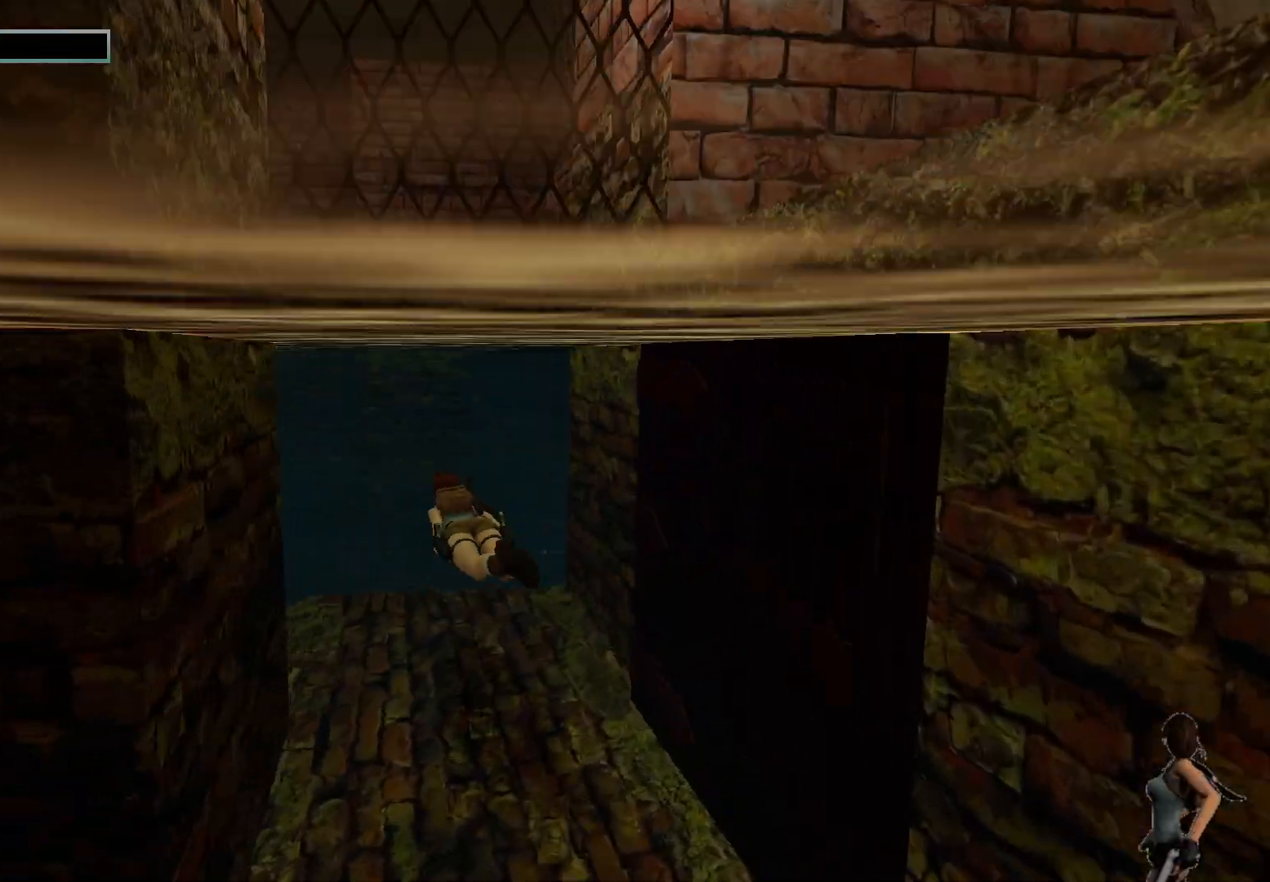
{"keys": ["alt"], "events": []}
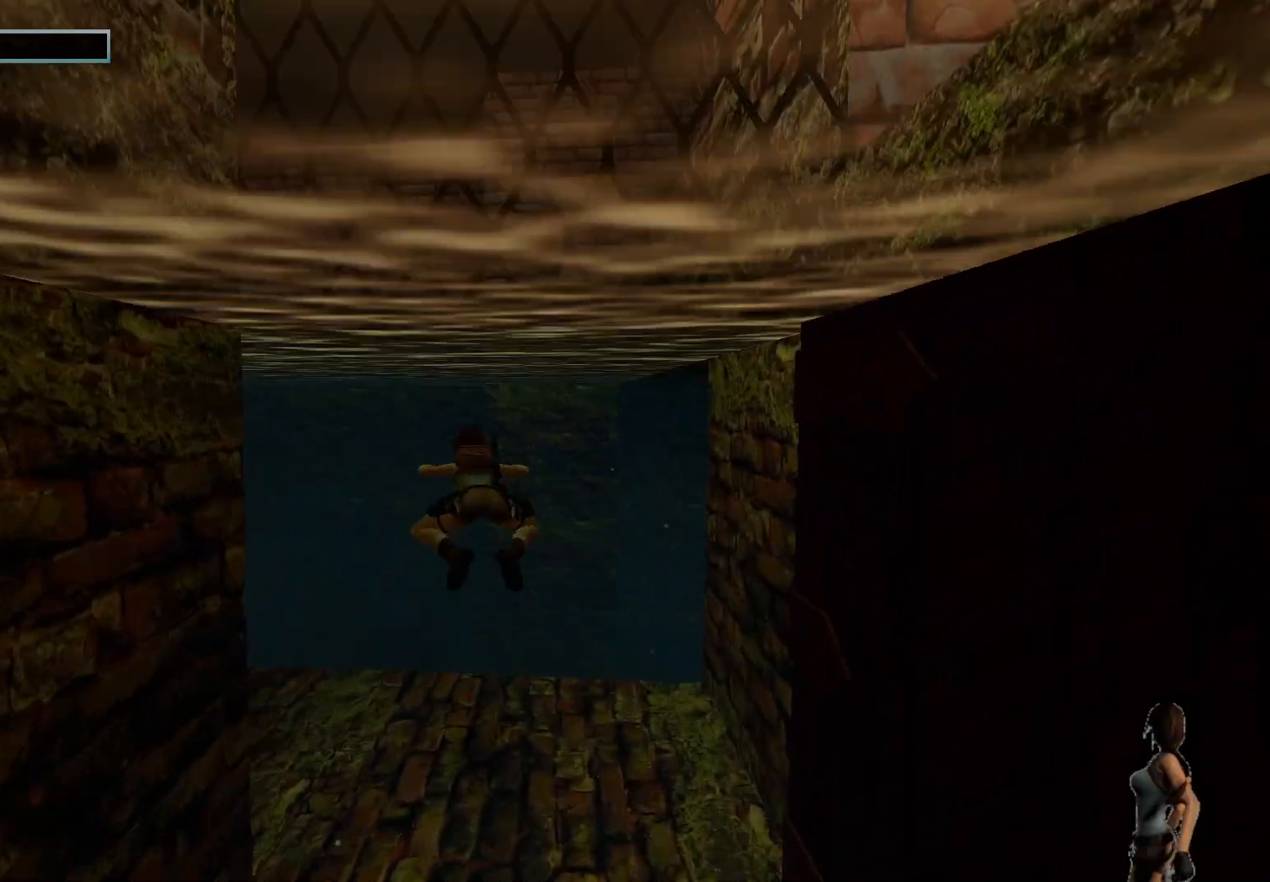
{"keys": ["alt"], "events": []}
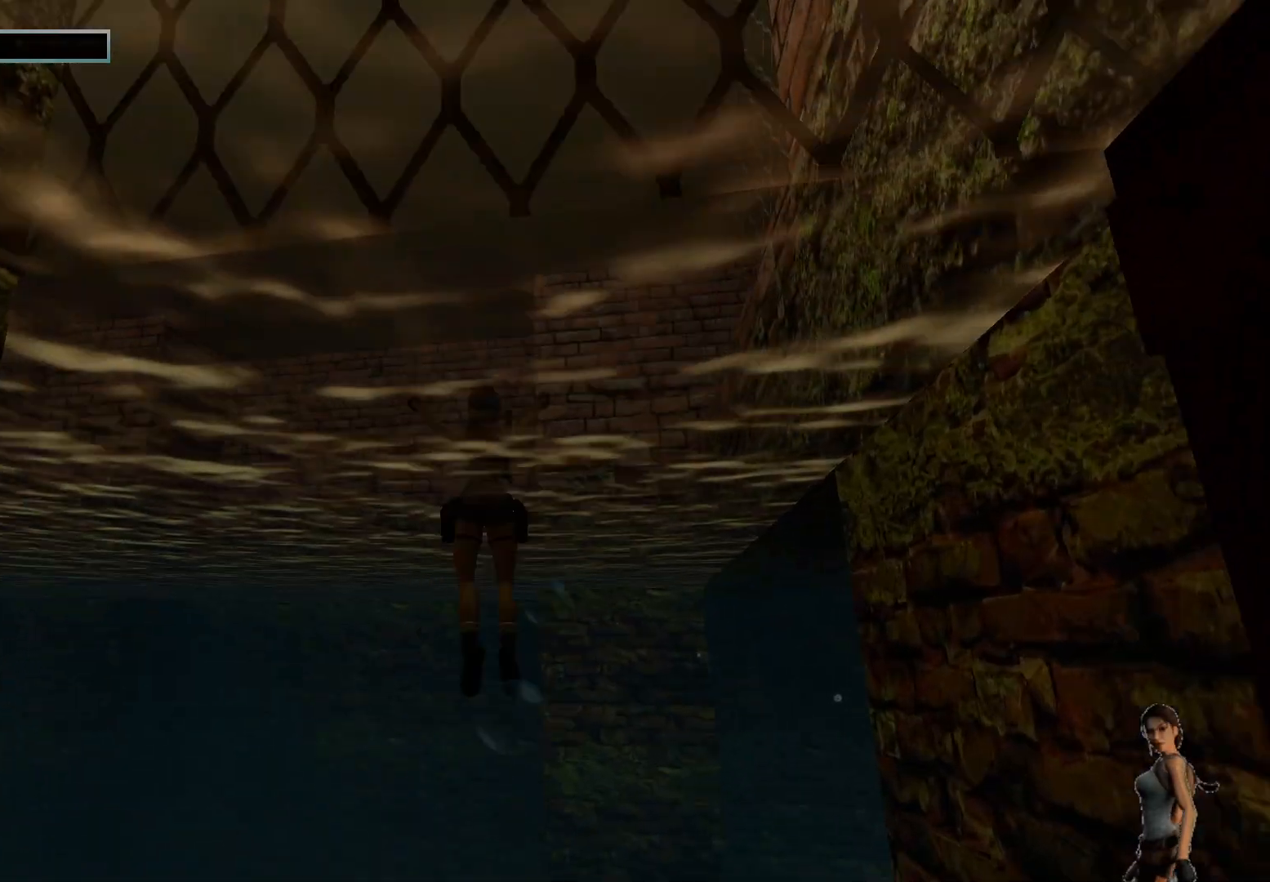
{"keys": [], "events": [[67, "alt", "up"]]}
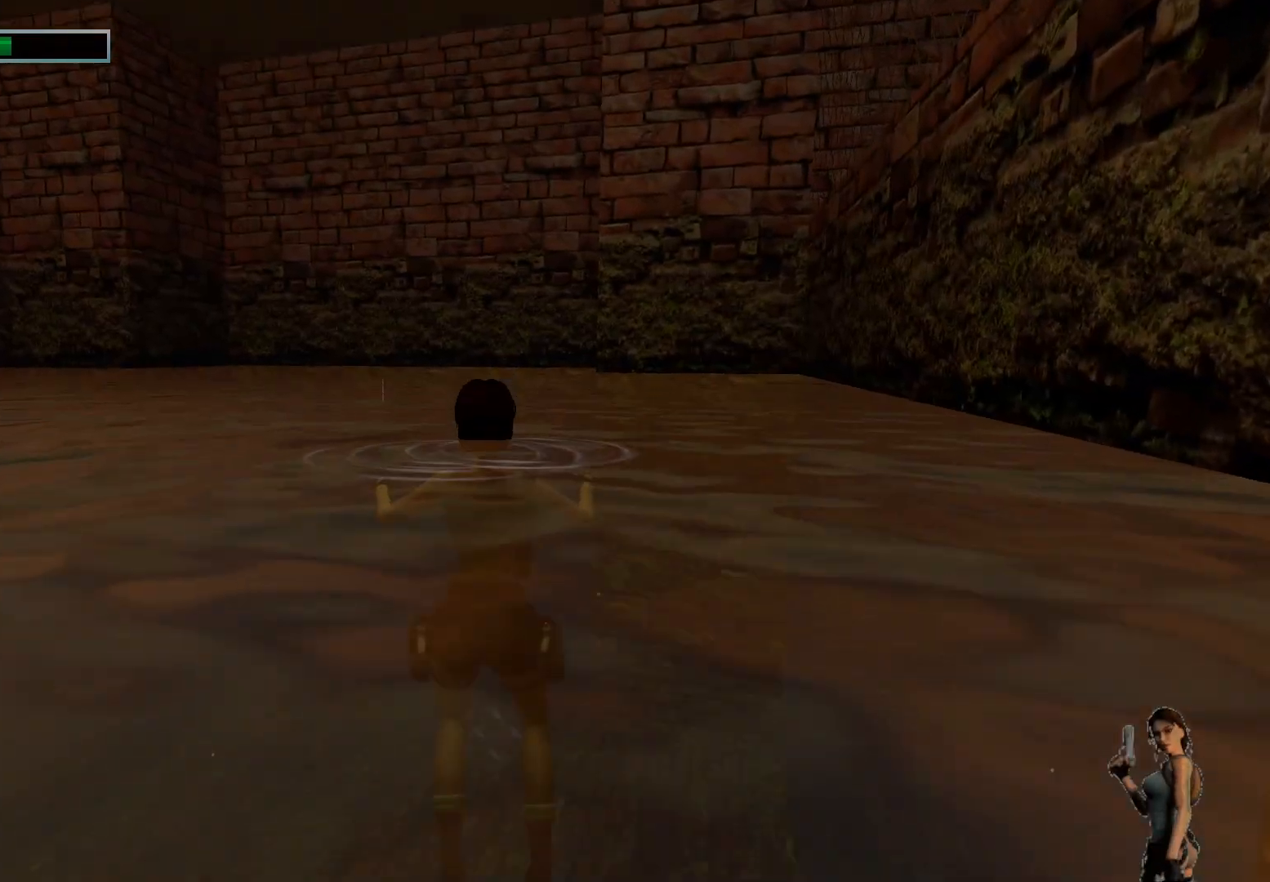
{"keys": [], "events": []}
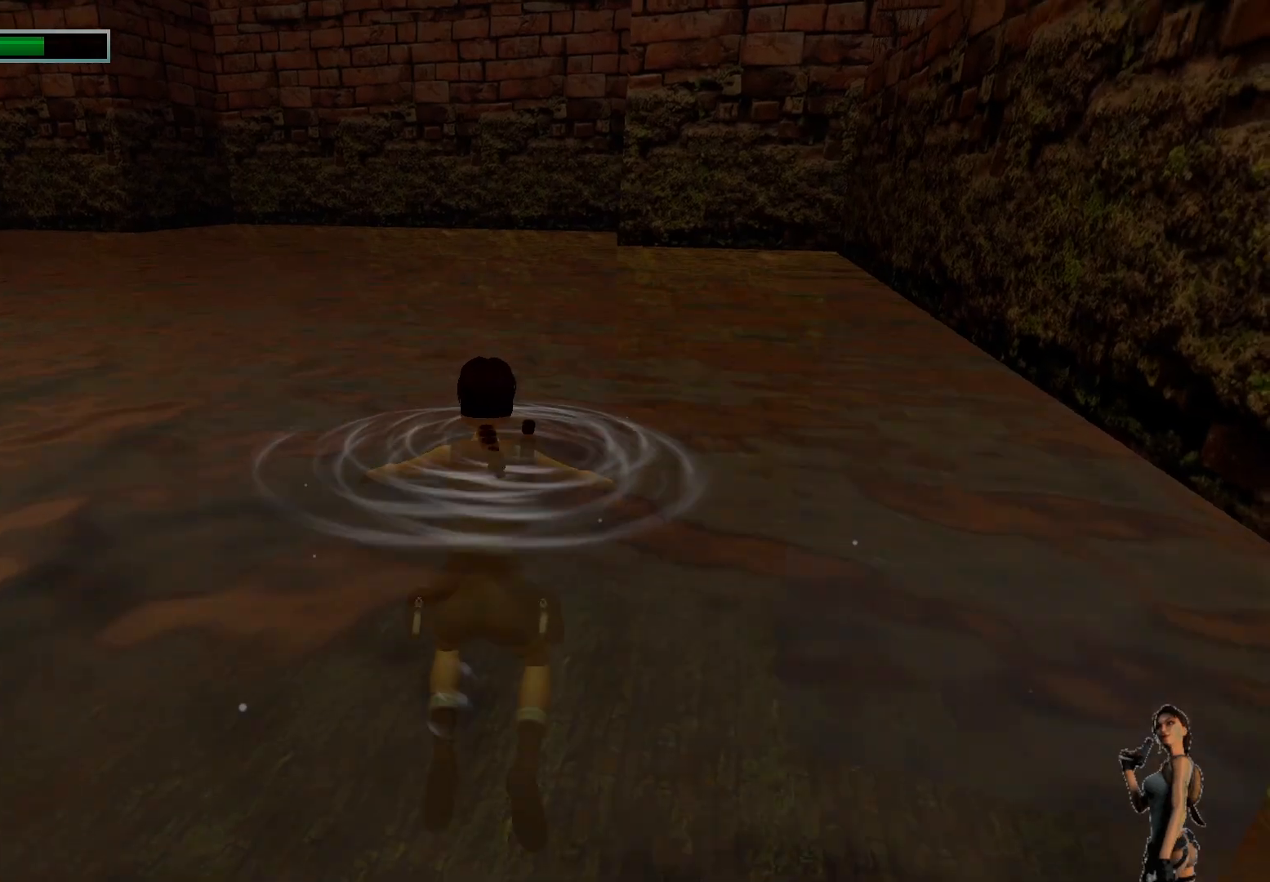
{"keys": [], "events": []}
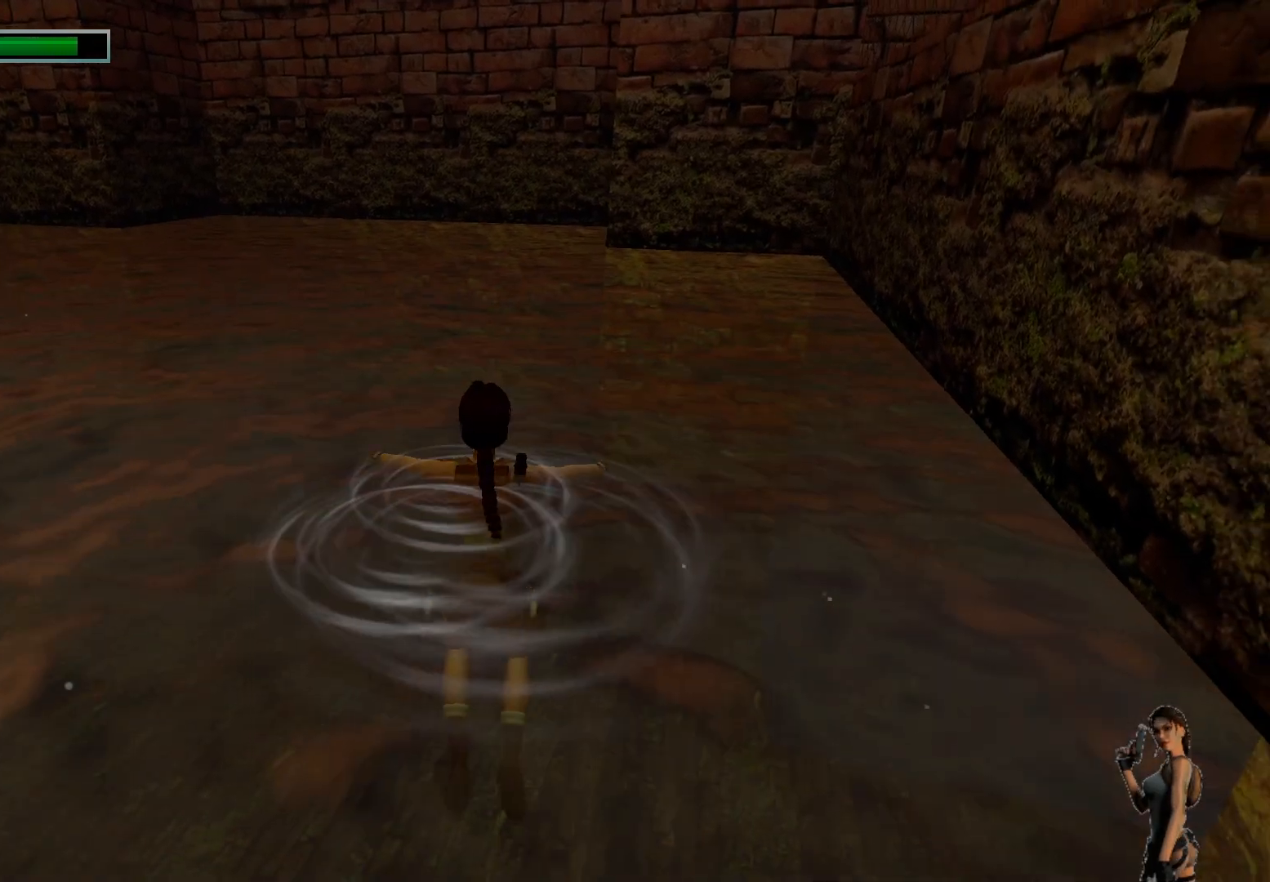
{"keys": ["alt"], "events": [[283, "alt", "down"]]}
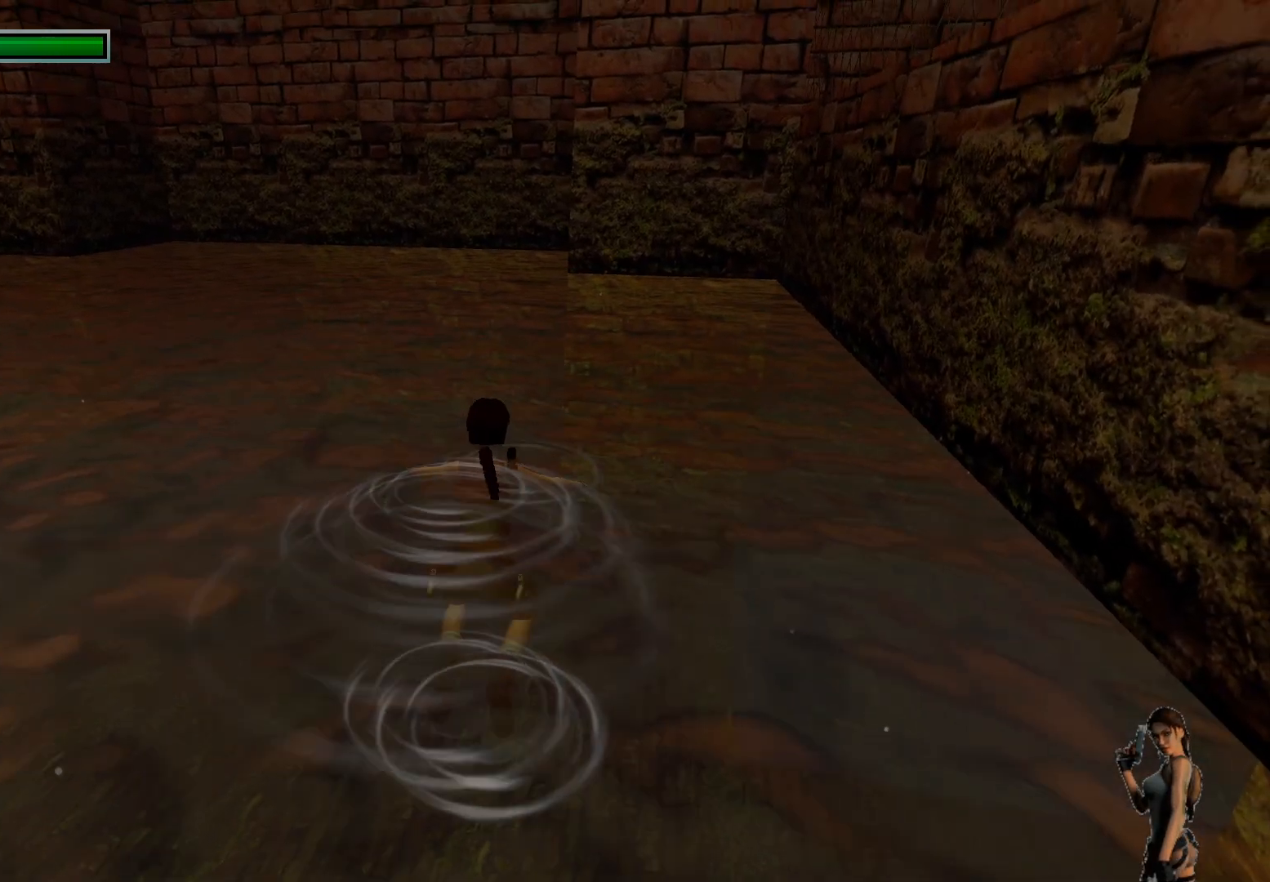
{"keys": ["alt"], "events": []}
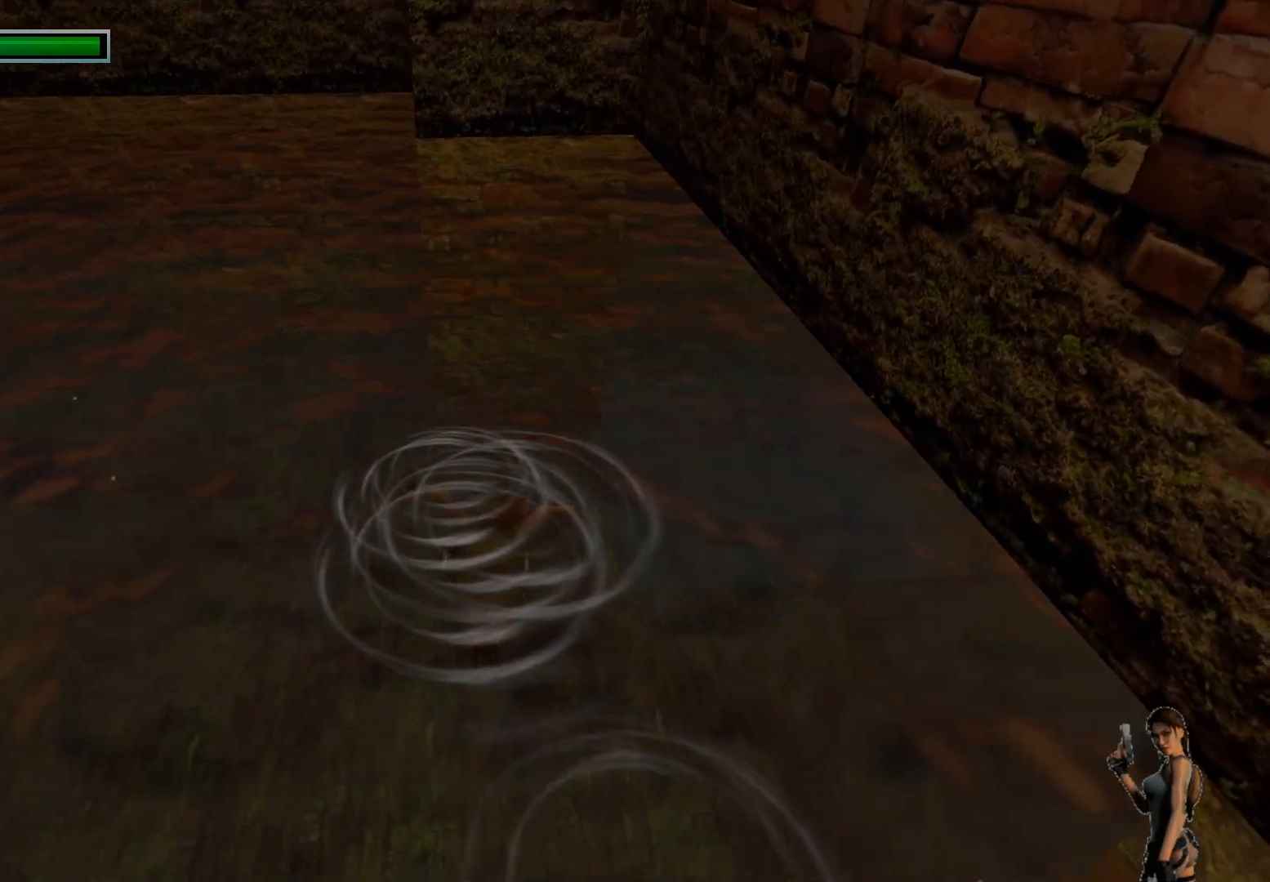
{"keys": ["alt"], "events": []}
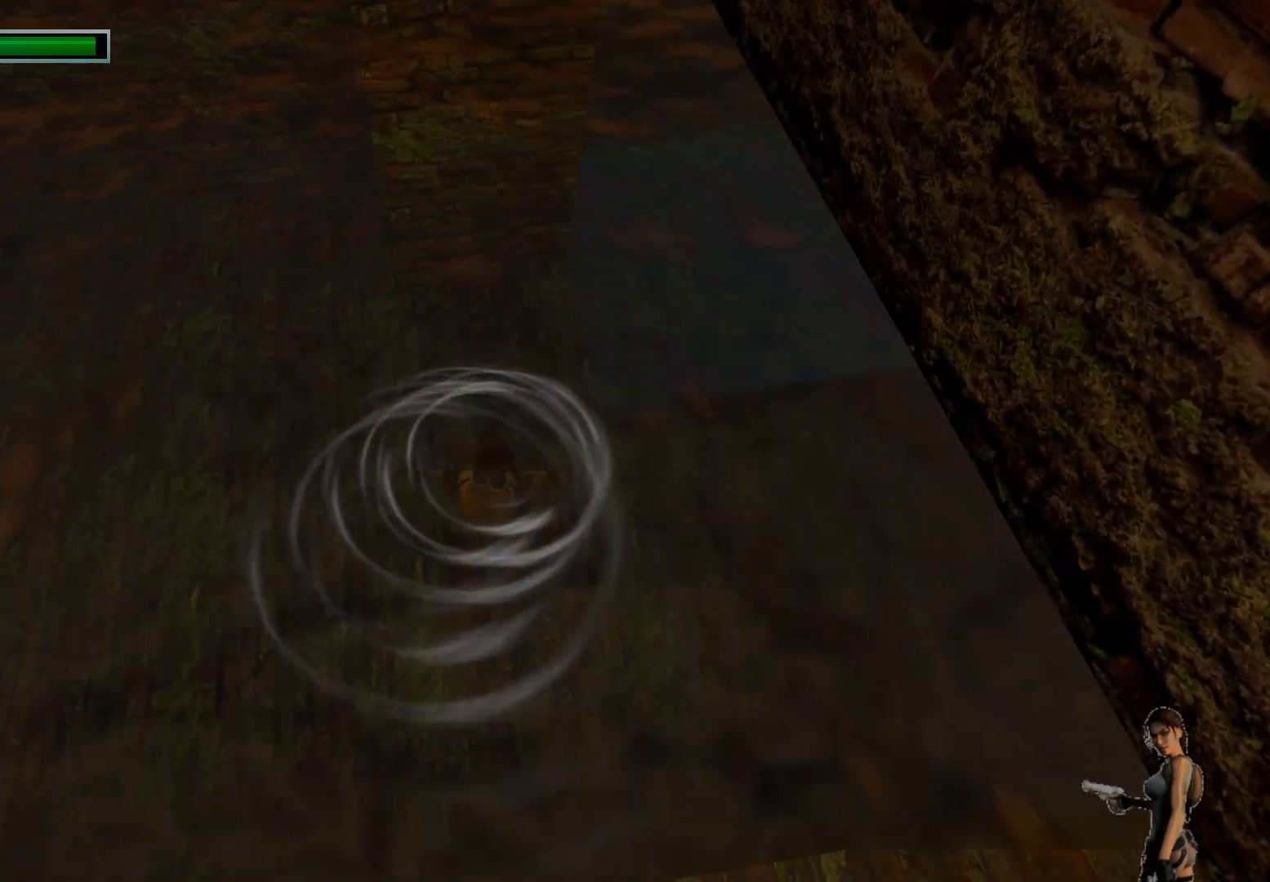
{"keys": ["alt"], "events": []}
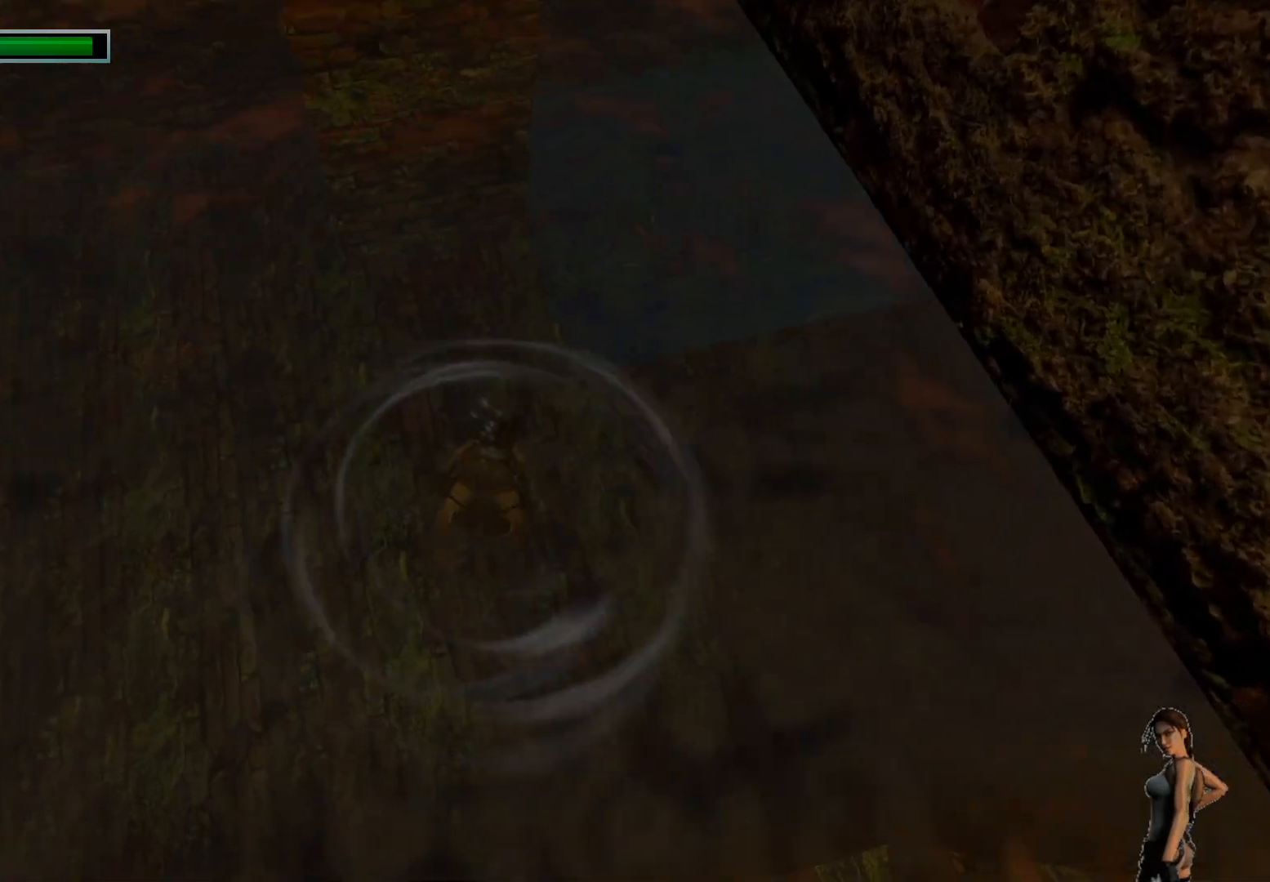
{"keys": ["alt"], "events": []}
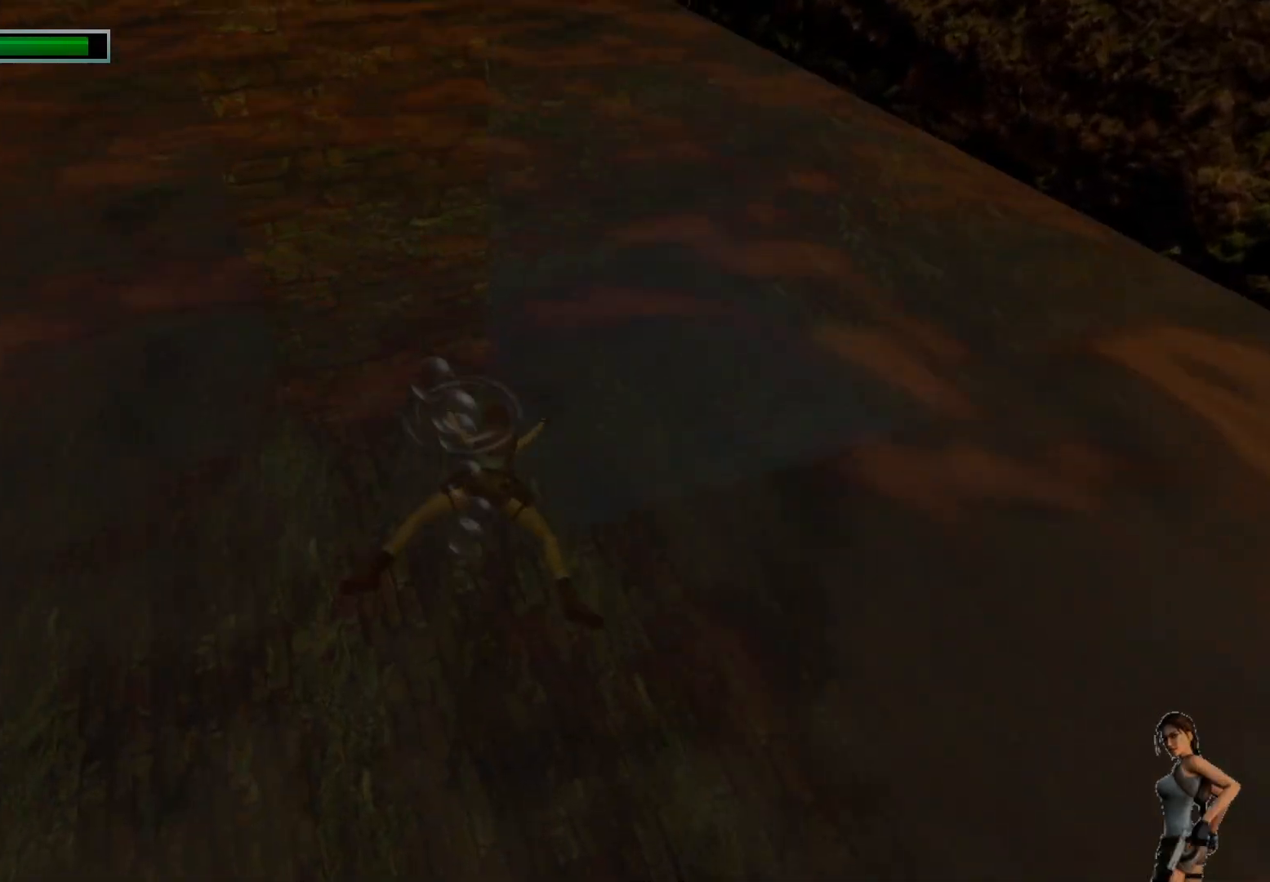
{"keys": ["alt"], "events": []}
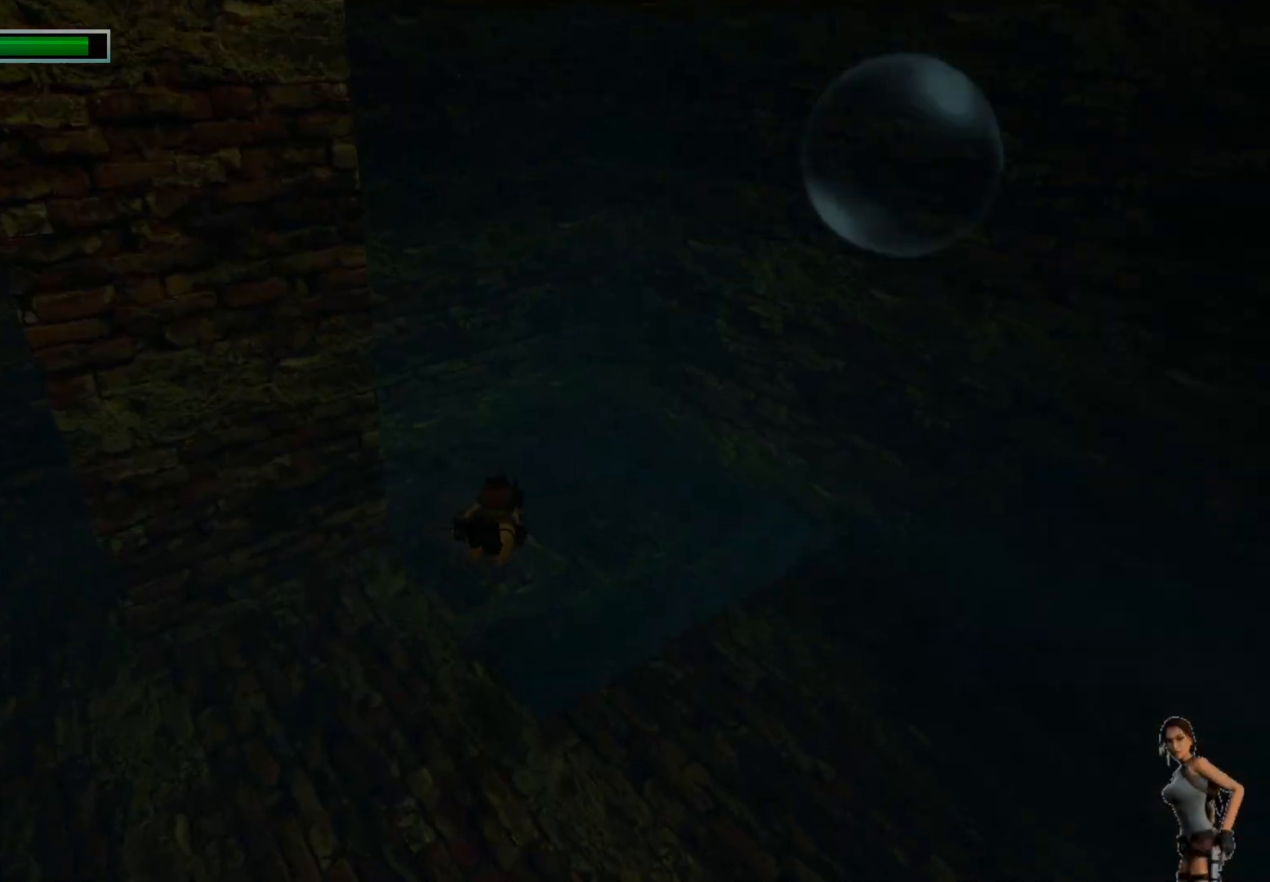
{"keys": ["alt"], "events": []}
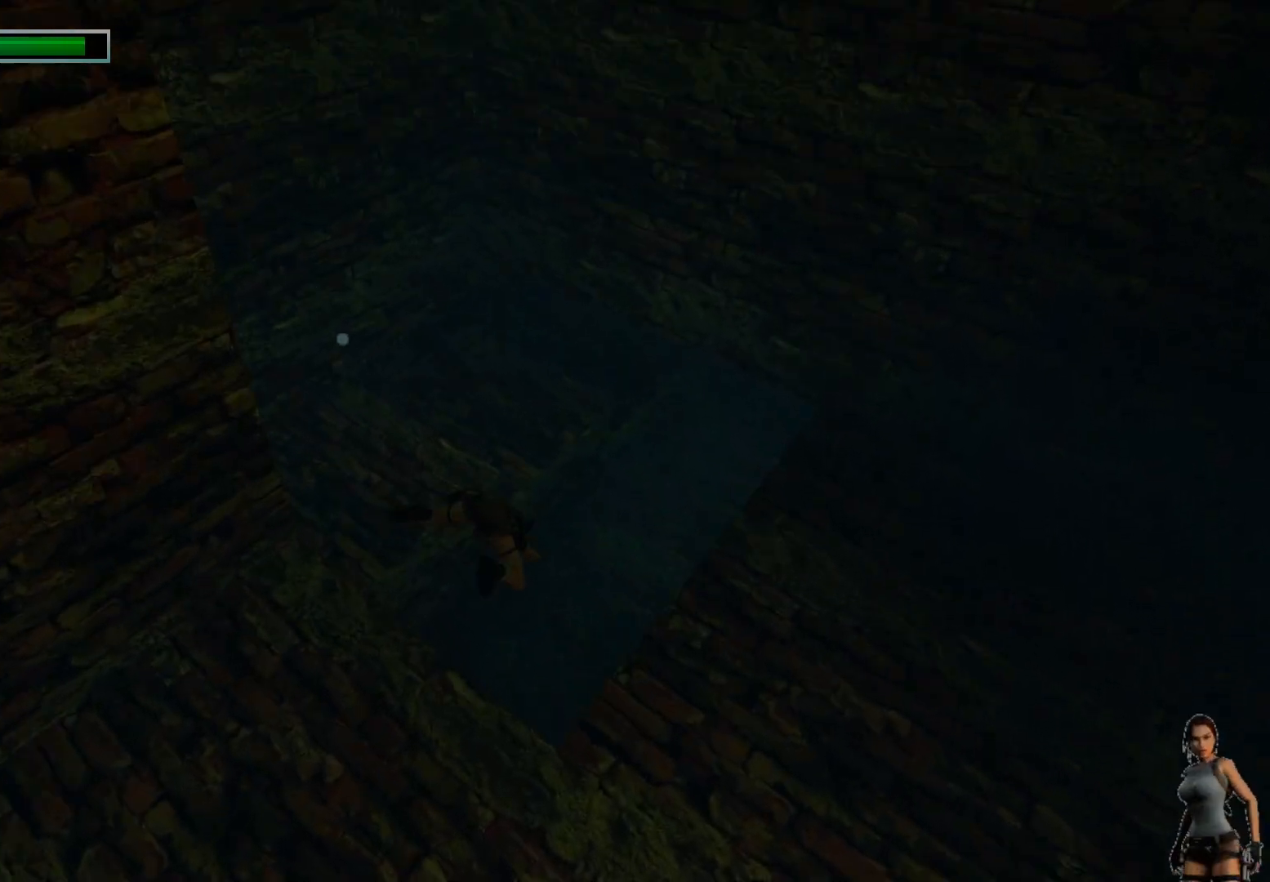
{"keys": ["alt"], "events": []}
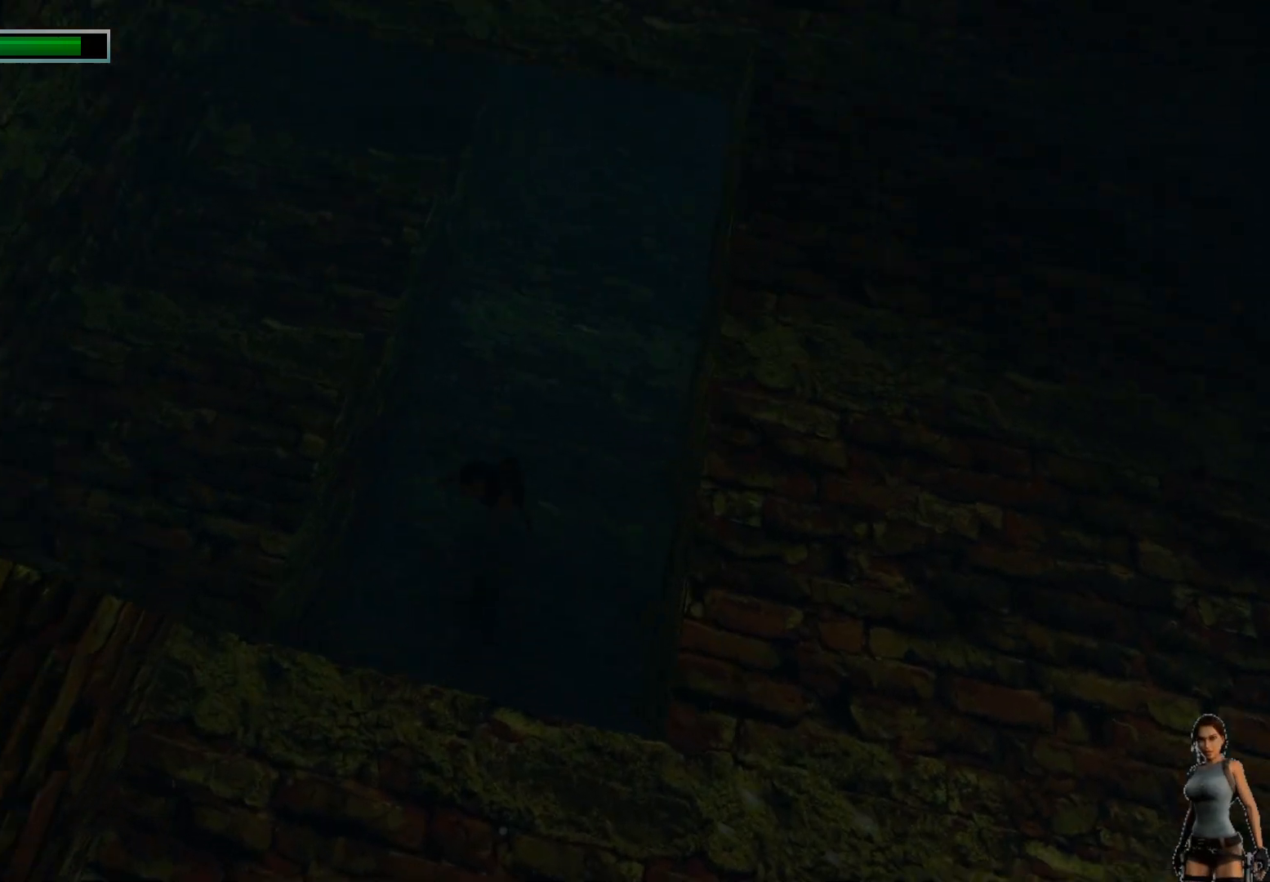
{"keys": ["alt"], "events": []}
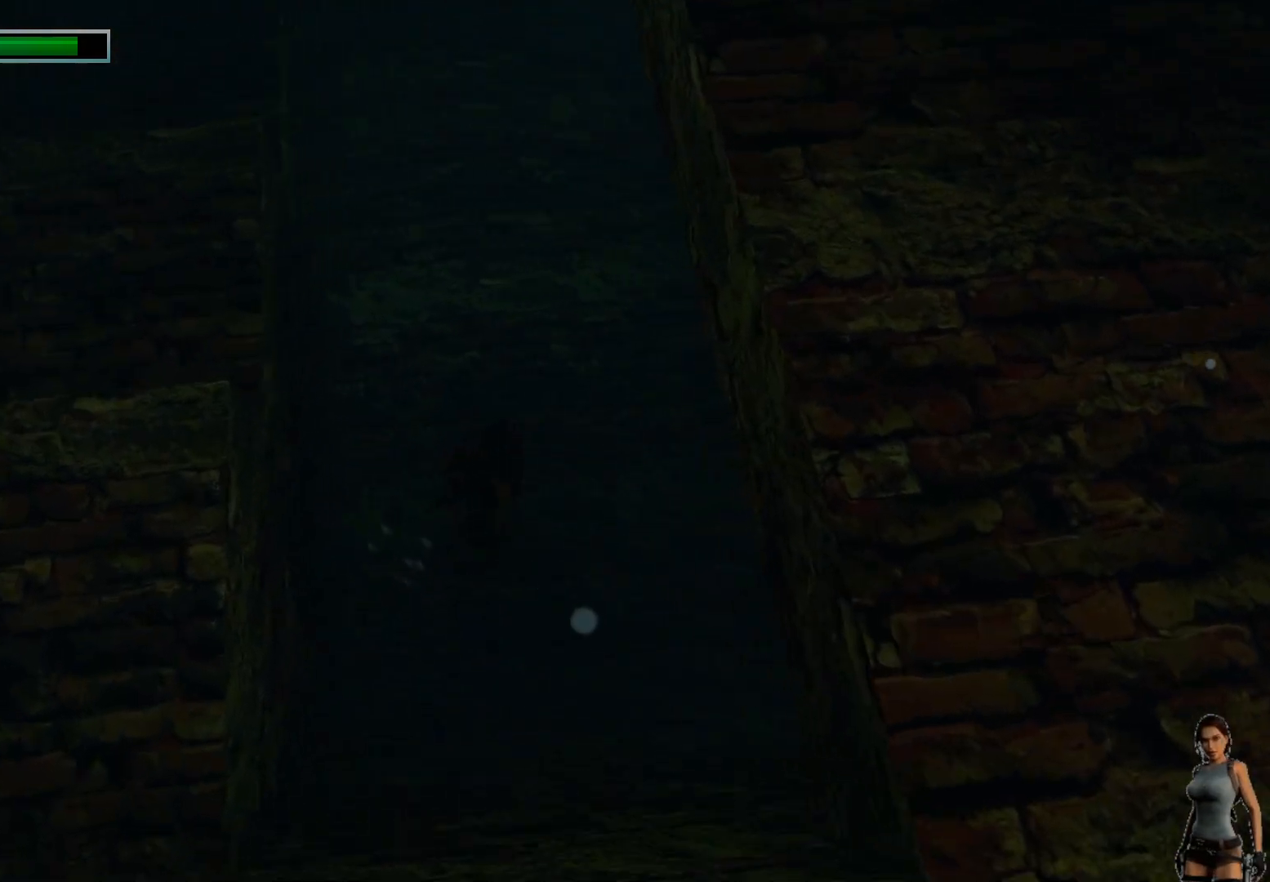
{"keys": ["alt"], "events": []}